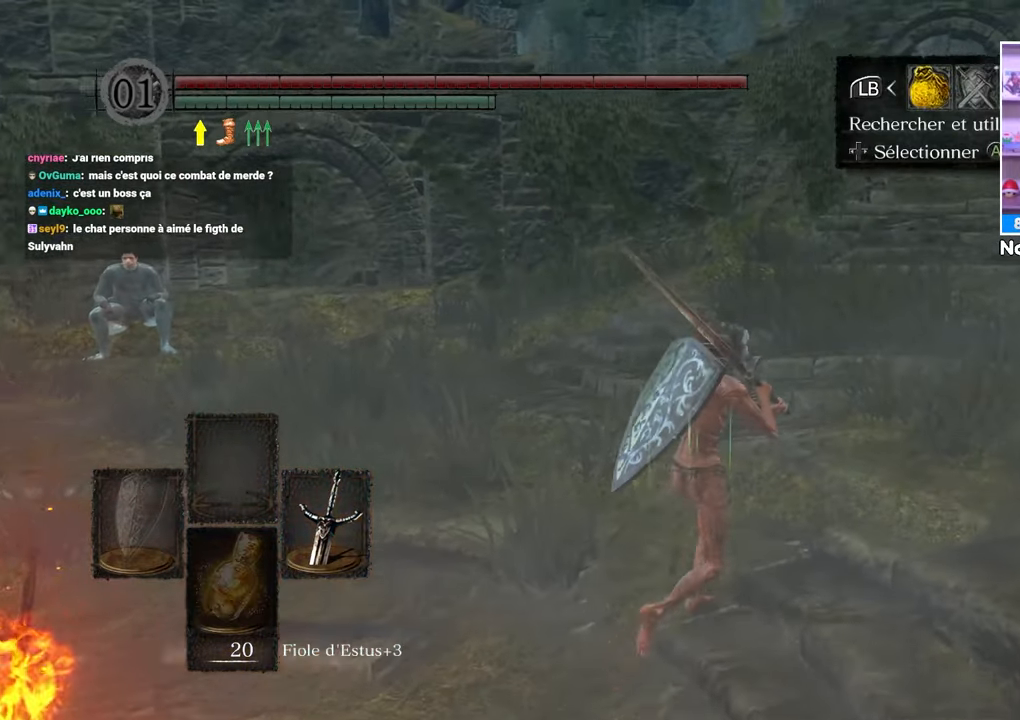
Gameplay with a controller (Xbox layout); each line is a JSON object with the inputs held at the frame after it. "button_events" lists button changes between this image and that frame as [ms after this image, input, new state], when the widget could be followed in between (sticks are given only as held states). Not read: L3 R3.
{"buttons": ["DPAD_UP"], "left_stick": "up", "right_stick": "center", "button_events": [[67, "A", "down"], [150, "A", "up"], [167, "DPAD_UP", "down"], [250, "DPAD_UP", "up"], [317, "DPAD_UP", "down"], [400, "DPAD_UP", "up"], [483, "DPAD_UP", "down"]]}
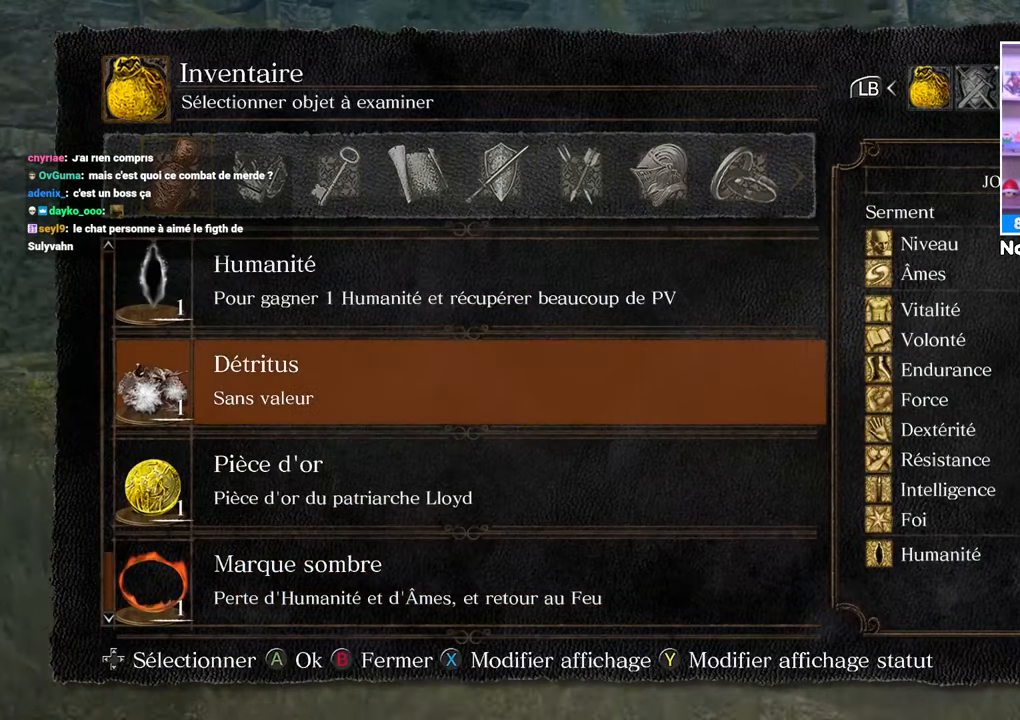
{"buttons": ["DPAD_UP"], "left_stick": "up", "right_stick": "center", "button_events": []}
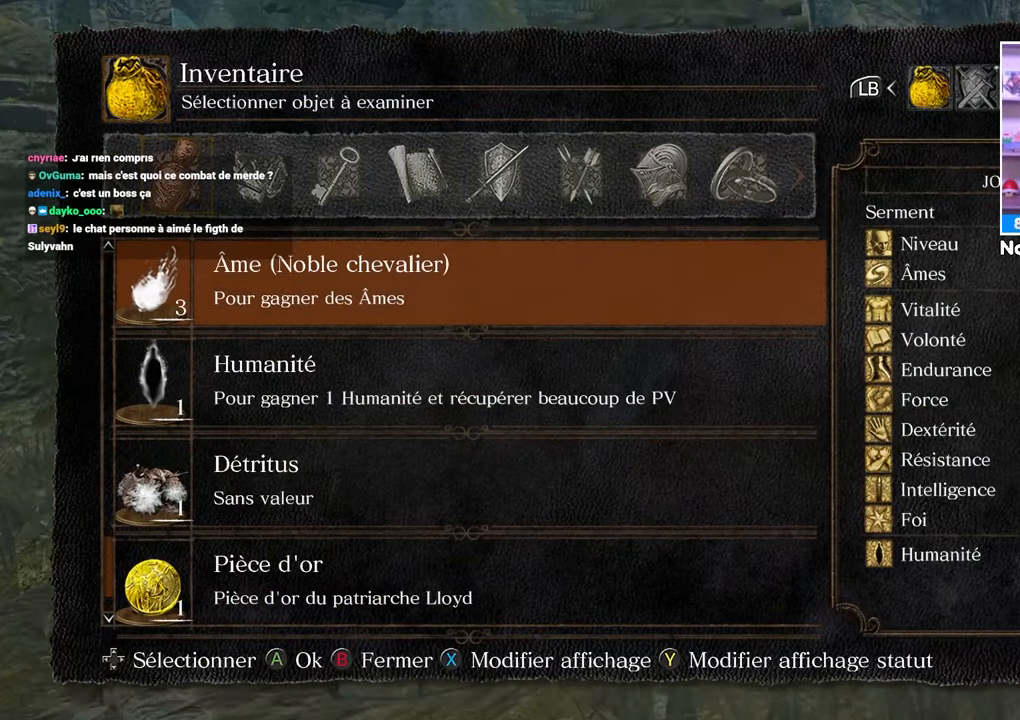
{"buttons": [], "left_stick": "up-left", "right_stick": "center", "button_events": [[50, "DPAD_UP", "up"]]}
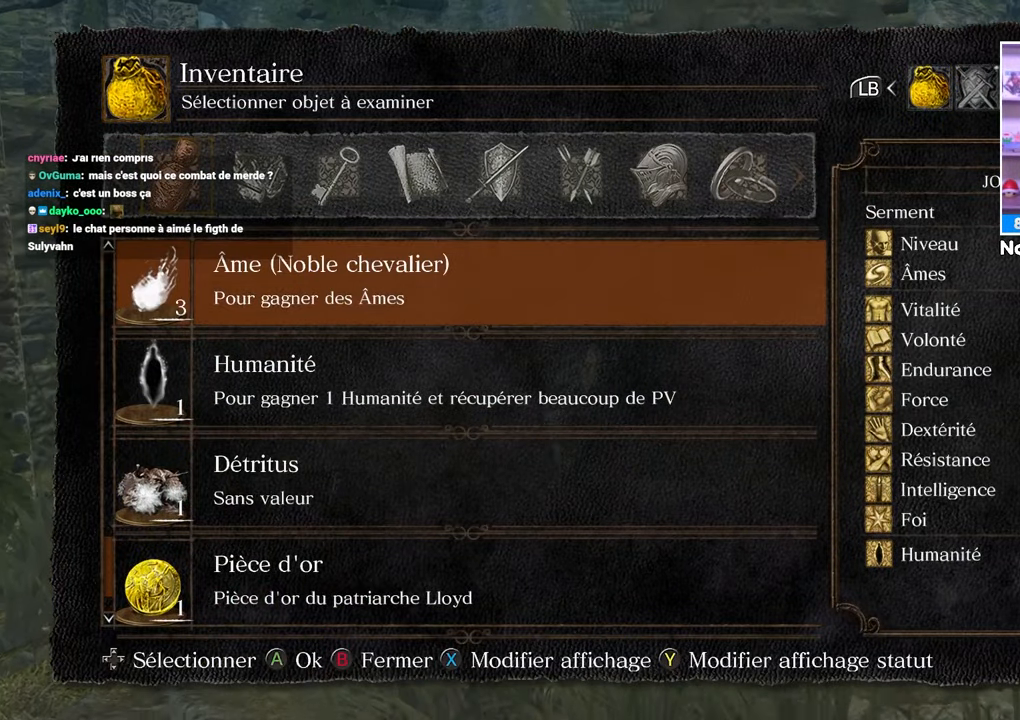
{"buttons": ["DPAD_DOWN"], "left_stick": "up", "right_stick": "center", "button_events": [[83, "DPAD_DOWN", "down"]]}
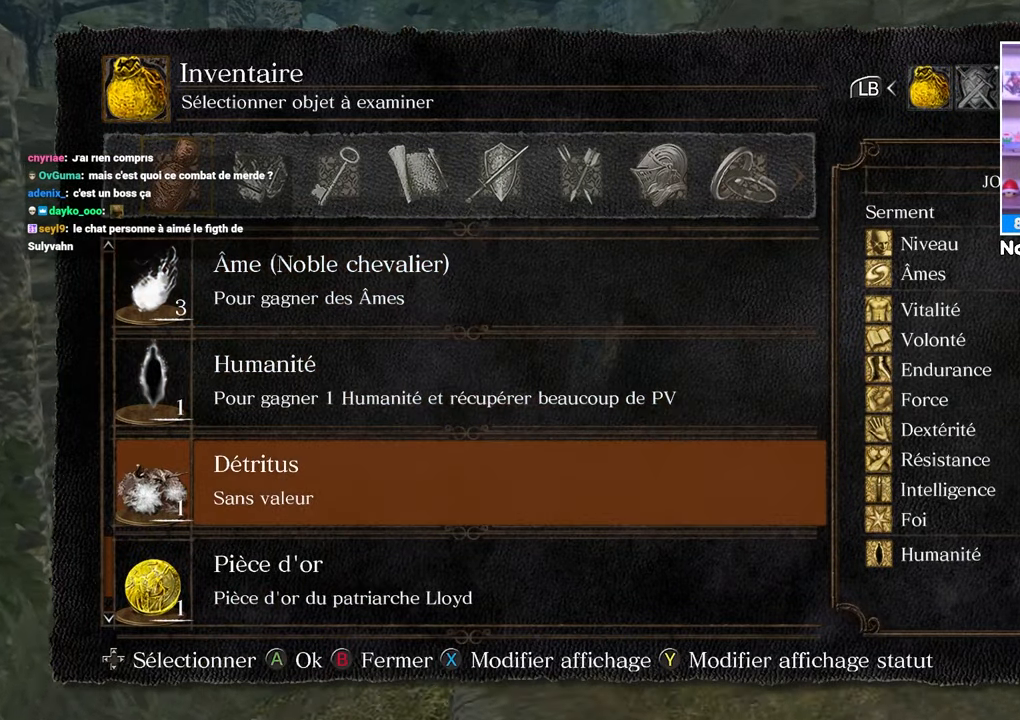
{"buttons": ["DPAD_DOWN"], "left_stick": "up", "right_stick": "center", "button_events": [[333, "DPAD_DOWN", "up"], [483, "DPAD_DOWN", "down"]]}
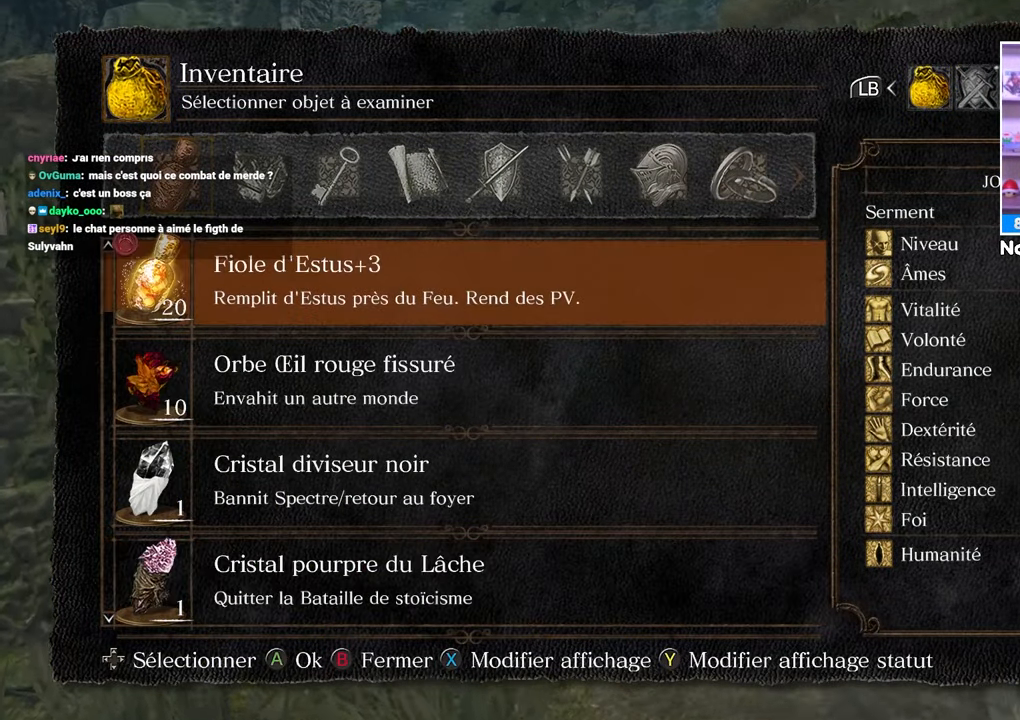
{"buttons": [], "left_stick": "up", "right_stick": "center", "button_events": [[133, "DPAD_DOWN", "up"]]}
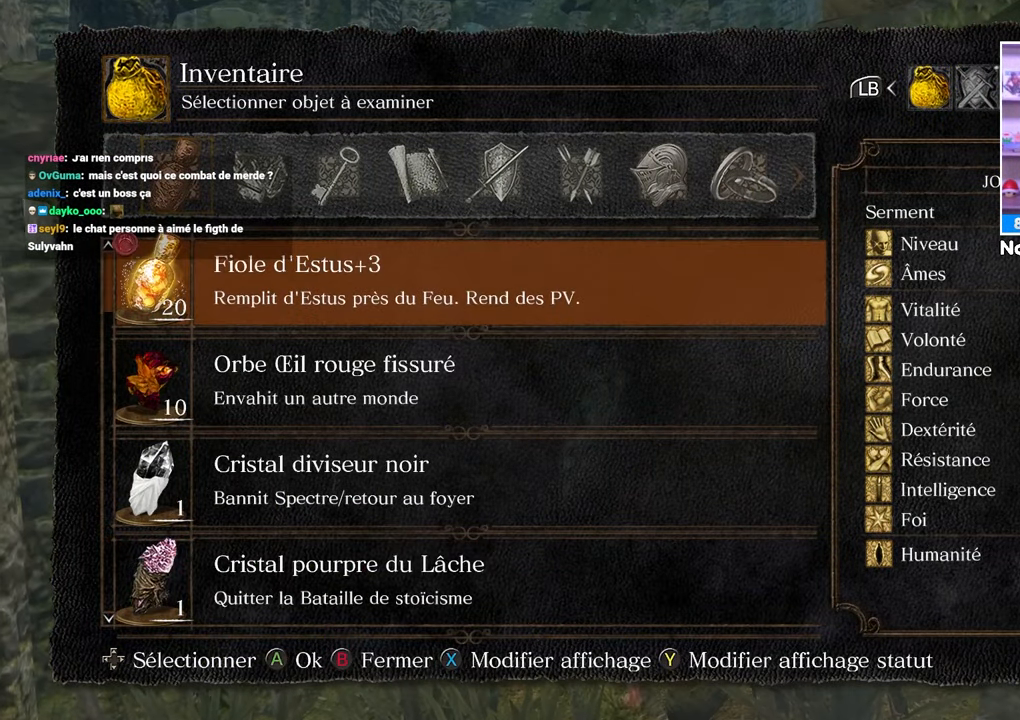
{"buttons": ["DPAD_UP"], "left_stick": "up", "right_stick": "center", "button_events": [[200, "DPAD_UP", "down"], [333, "DPAD_UP", "up"], [433, "DPAD_UP", "down"]]}
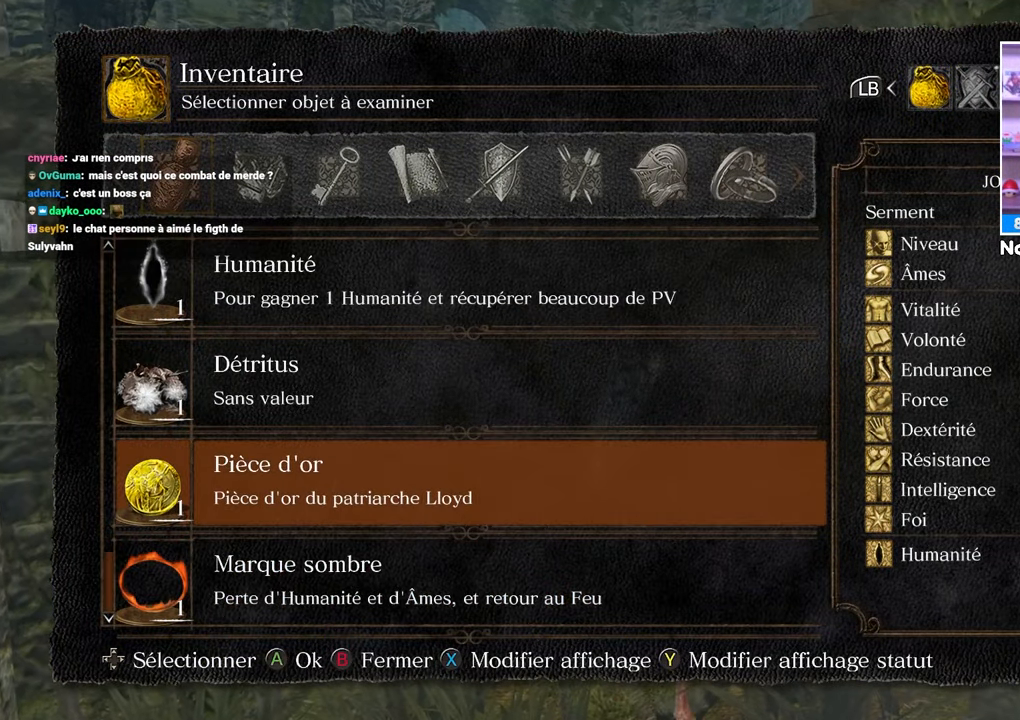
{"buttons": ["DPAD_UP"], "left_stick": "up", "right_stick": "center", "button_events": []}